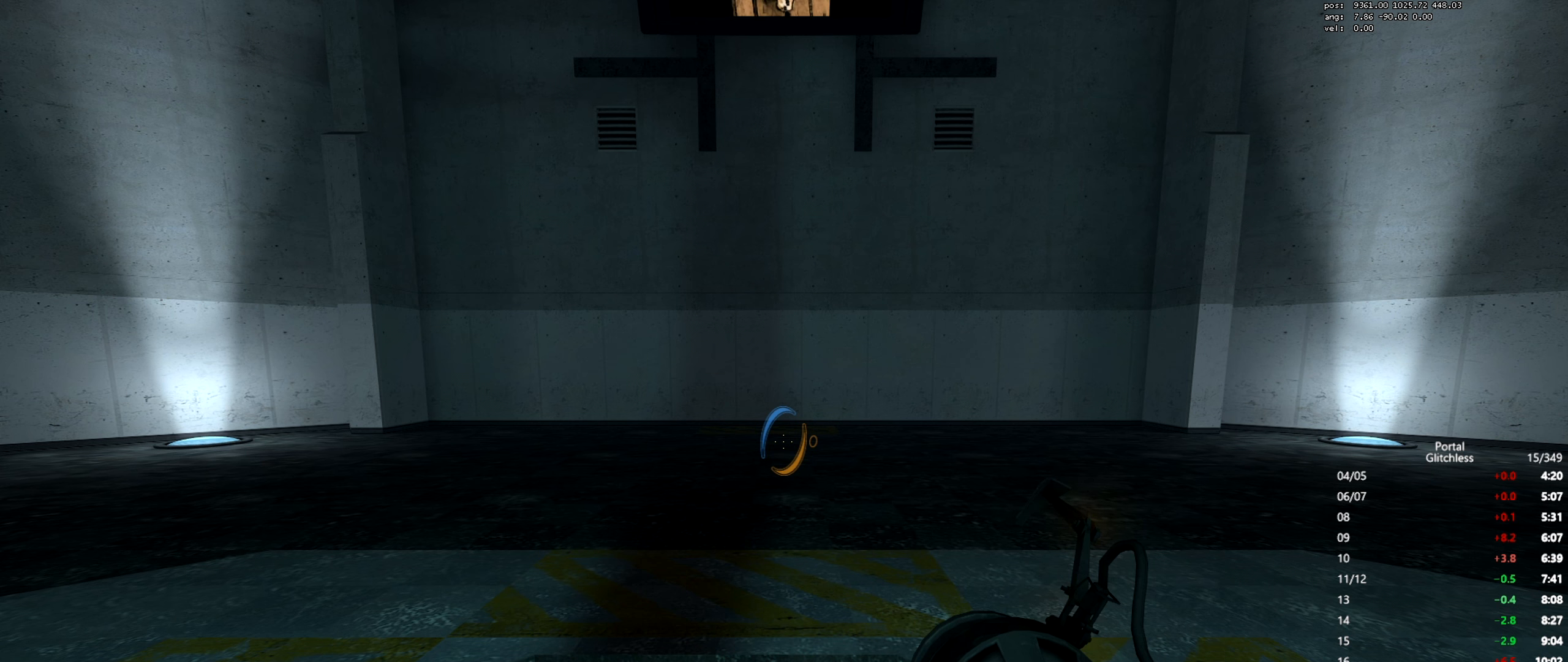
Gameplay with keyboard and mouse; each line is a JSON object with the keys and mouse buttons held at the frame after it. "events" lists presses ("down") and releases ("up") of "a", "ctrl", "d", "e", "q", "s", "shift", "space", "w", "mouse_left", "mouse_wheel", "mouse_right", "mouse_mb4" and "mouse_mb5" between this image and that frame as [ms after this image, input, new state], when the widget could be followed in between. "mouse_left", "mouse_wheel", "mouse_right", "mouse_mb4", "mouse_mb5" = the "left", "wheel", "right", "mb4", "mb5" buttons of the "mouse" list. No other keys are recorded. "wheel" means that the mouse wheel is clicked or scrolled. Mouse movement is not recorded.
{"keys": ["shift"], "mouse": [], "events": [[367, "shift", "down"]]}
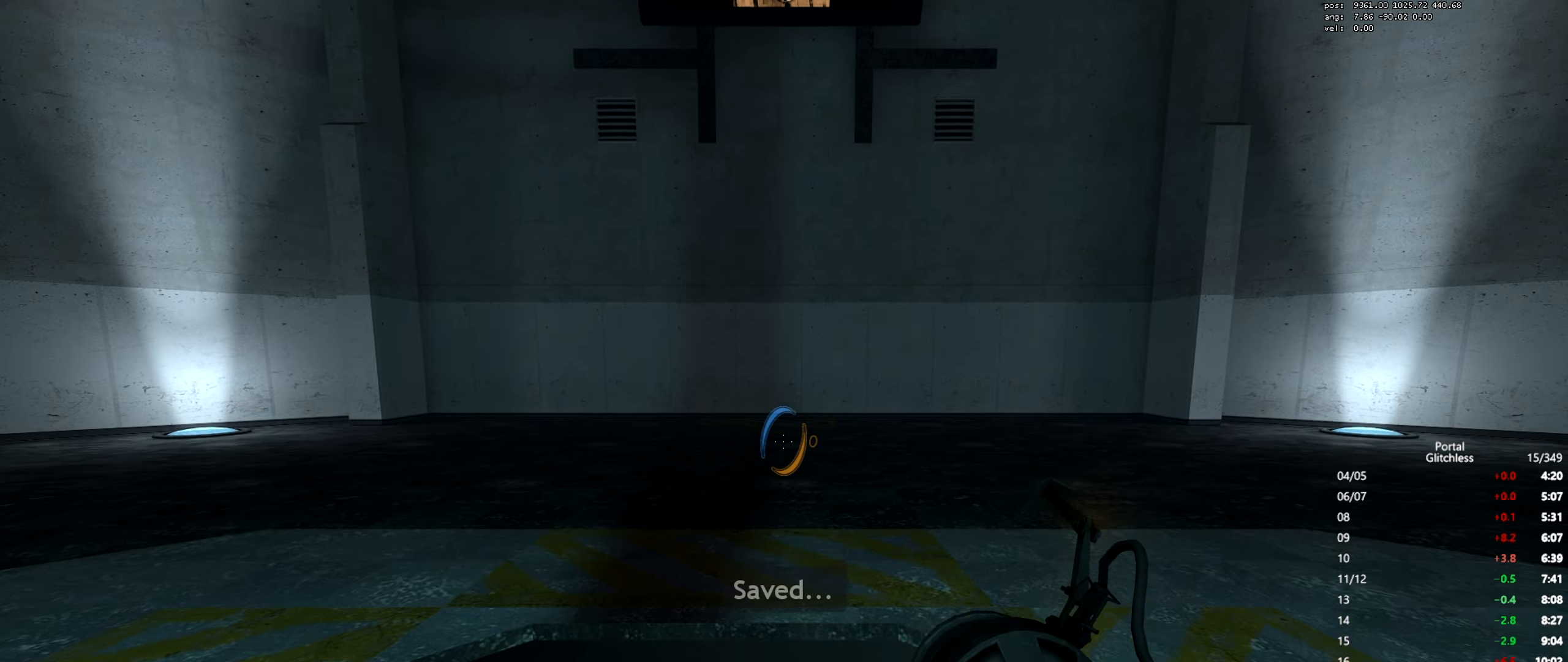
{"keys": ["shift", "w"], "mouse": ["wheel"], "events": [[434, "w", "down"], [468, "mouse_wheel", "down"]]}
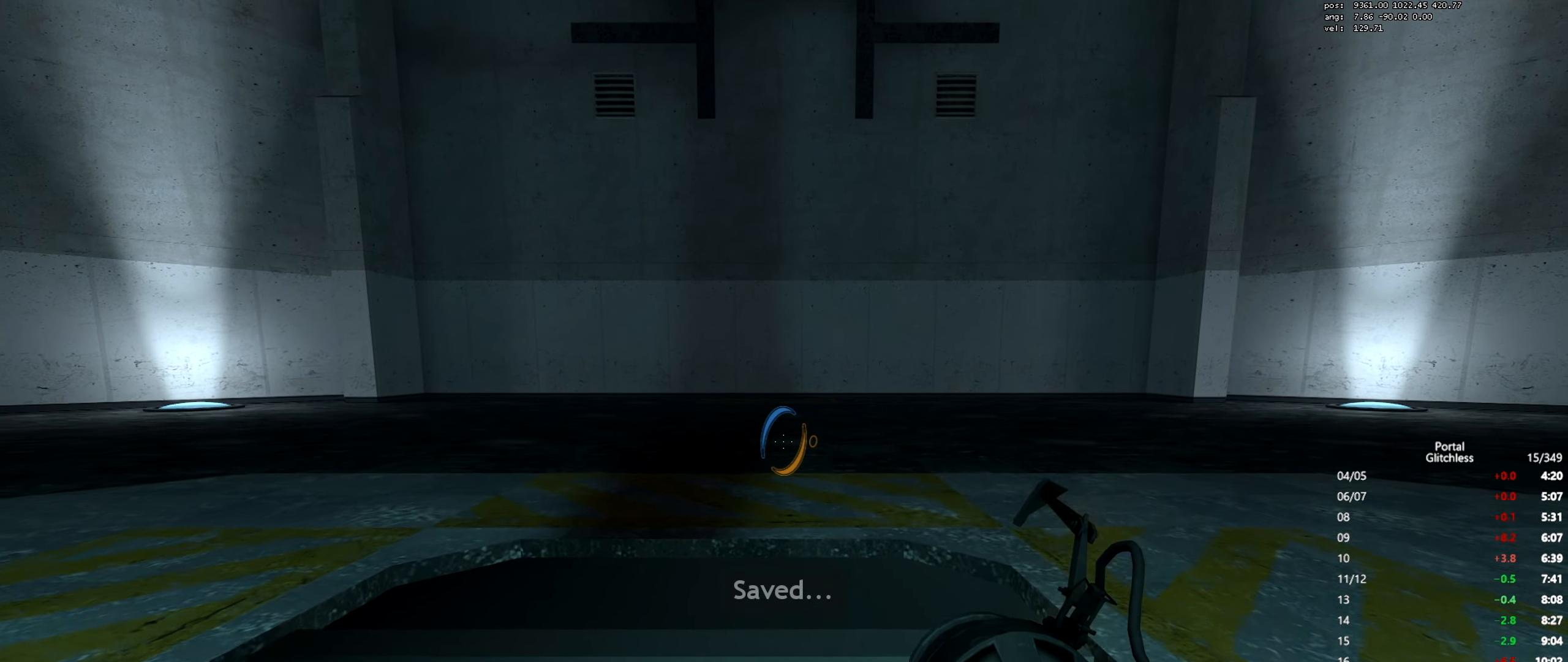
{"keys": ["shift"], "mouse": [], "events": [[67, "w", "up"], [83, "mouse_wheel", "up"]]}
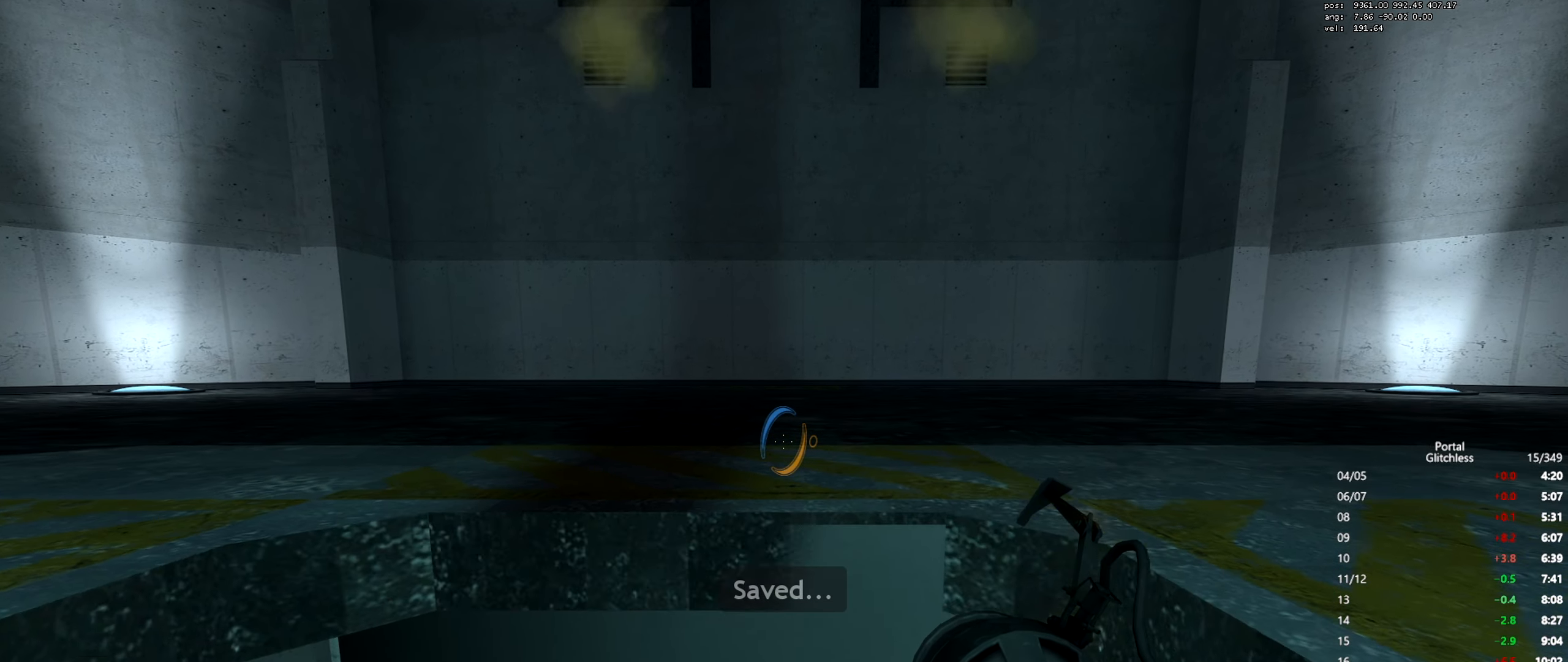
{"keys": ["s", "shift"], "mouse": [], "events": [[418, "s", "down"]]}
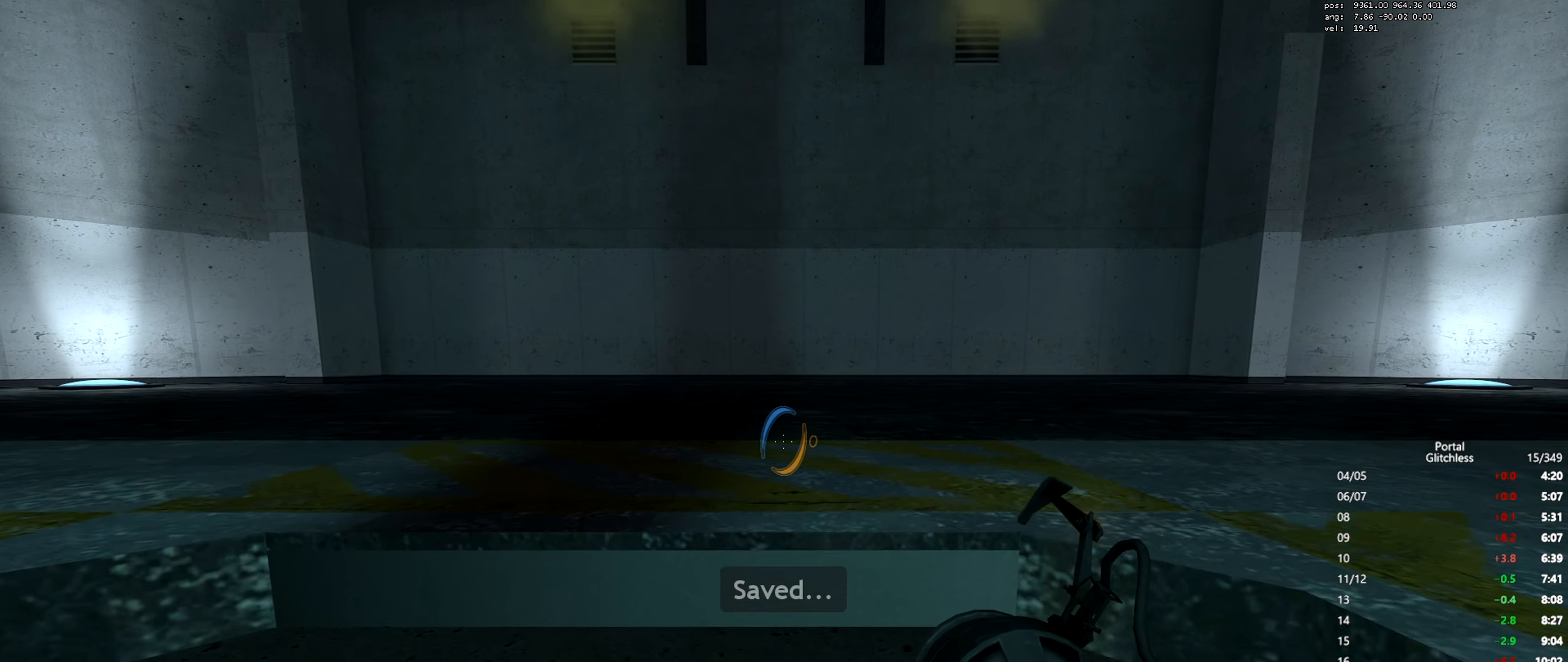
{"keys": ["s", "shift"], "mouse": ["wheel"], "events": [[417, "mouse_wheel", "down"]]}
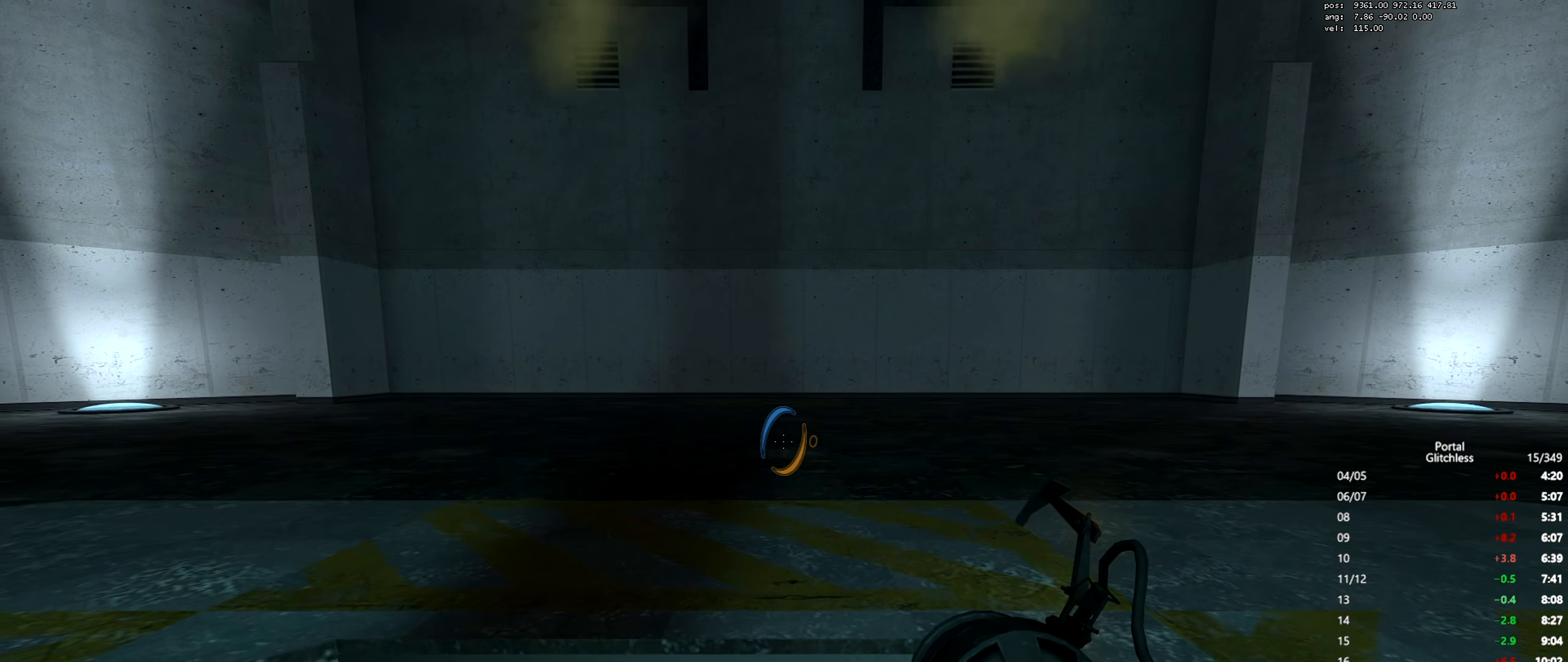
{"keys": ["shift"], "mouse": [], "events": [[50, "mouse_wheel", "up"], [434, "s", "up"]]}
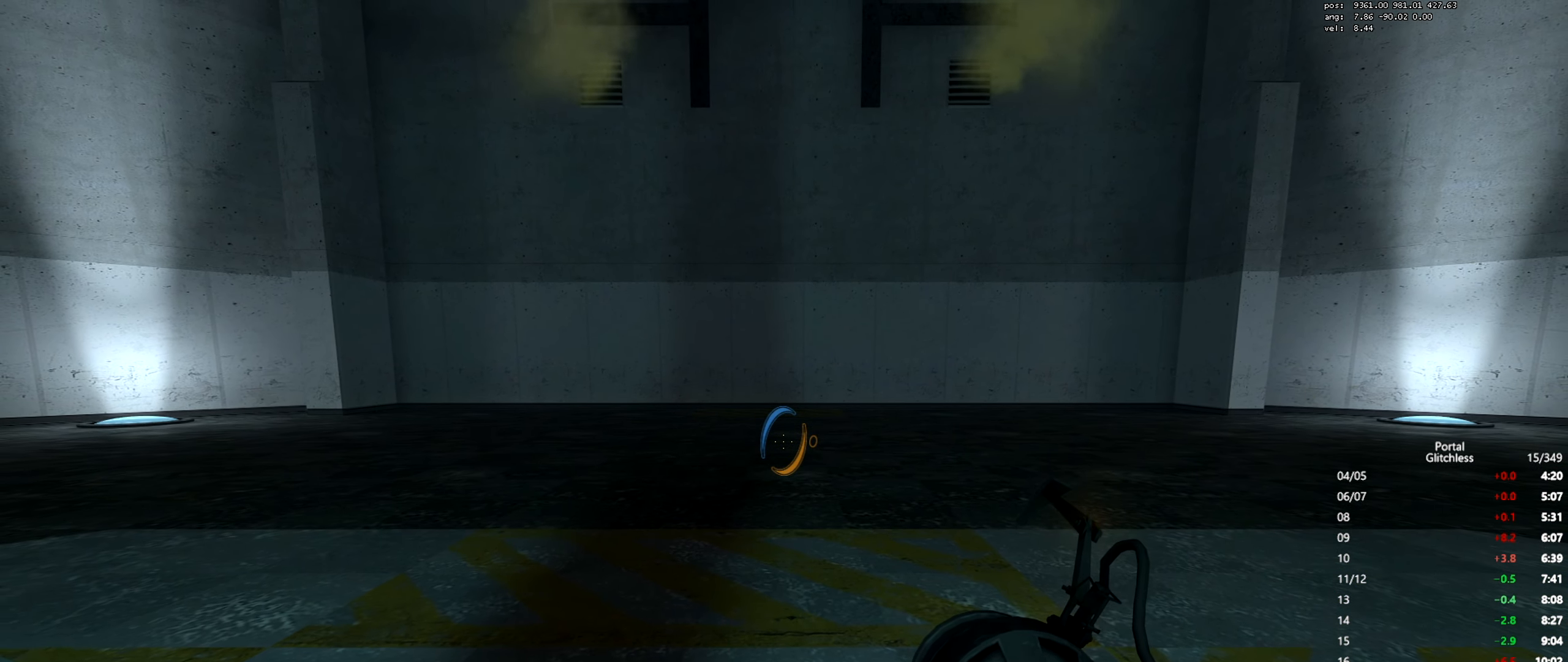
{"keys": ["s", "shift"], "mouse": [], "events": [[150, "s", "down"]]}
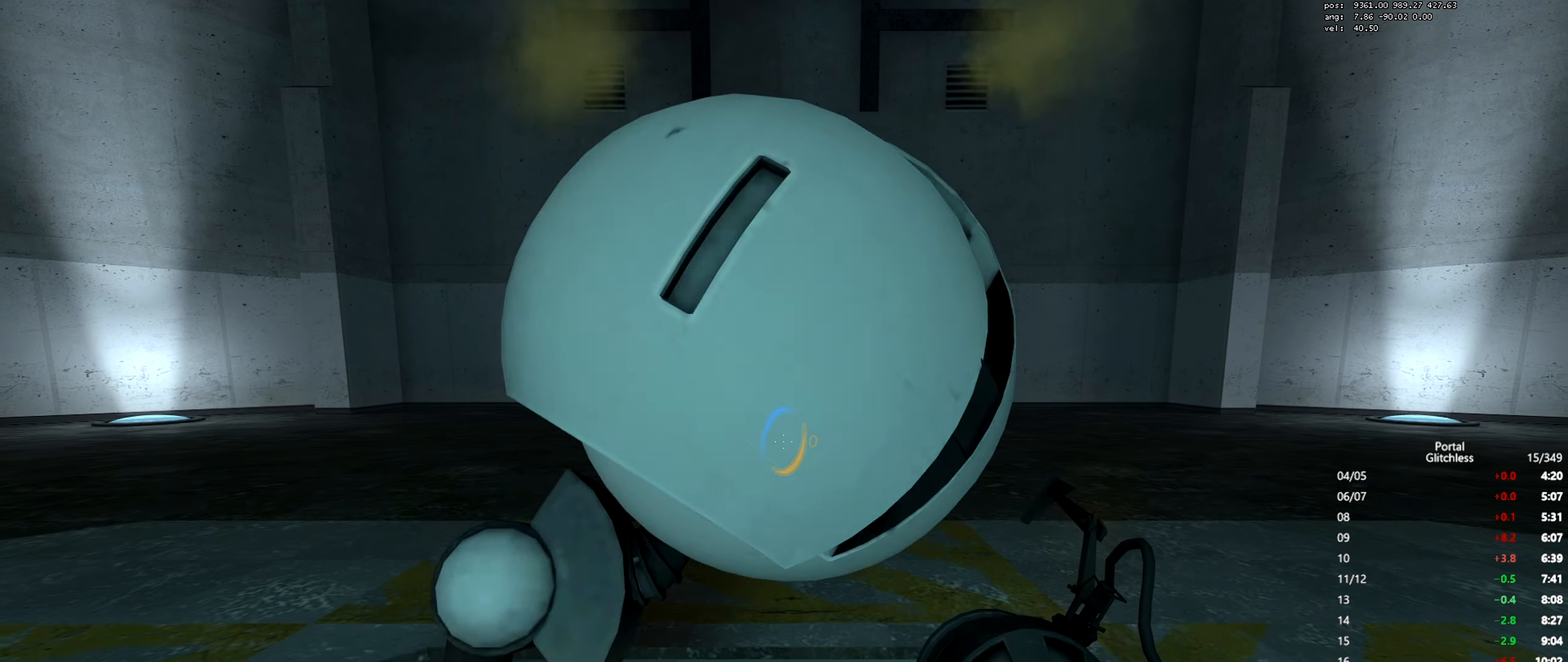
{"keys": ["shift"], "mouse": [], "events": [[17, "s", "up"], [201, "s", "down"], [301, "s", "up"]]}
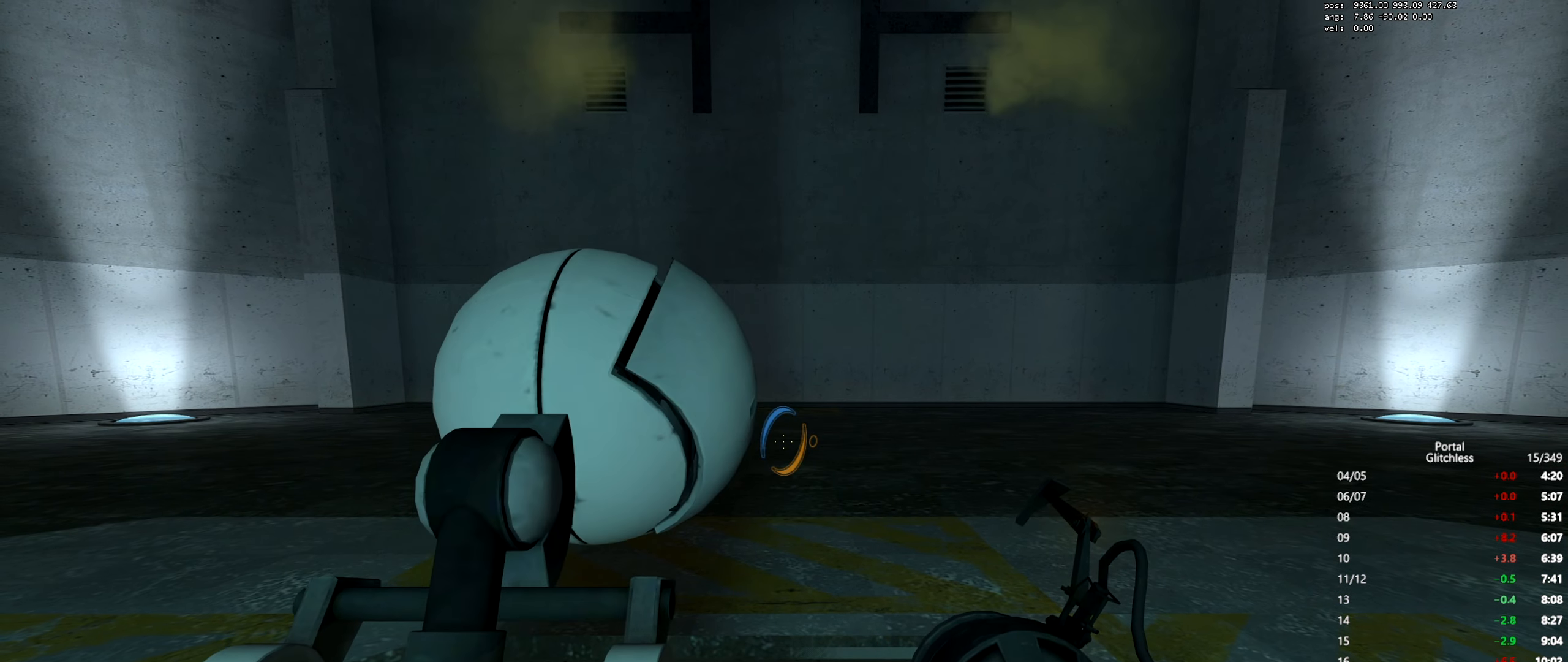
{"keys": ["shift"], "mouse": [], "events": []}
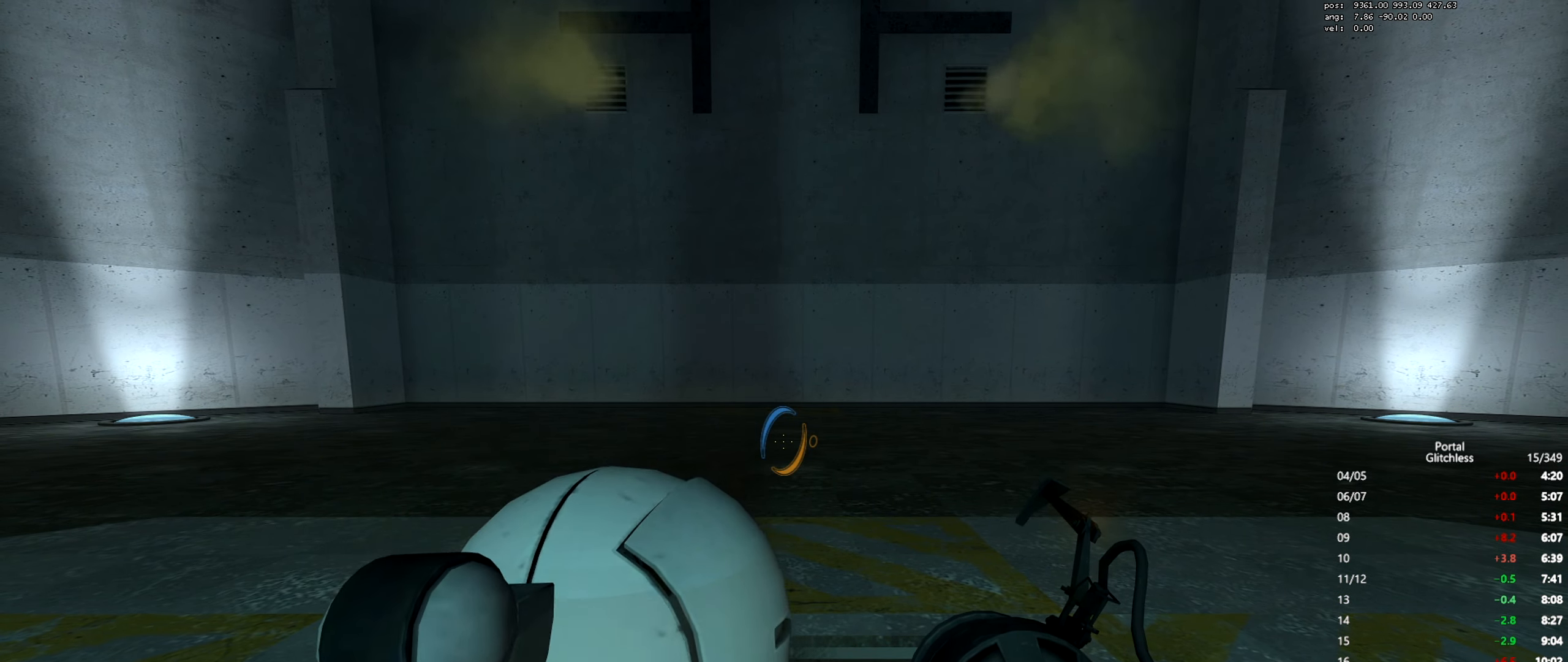
{"keys": ["shift"], "mouse": [], "events": []}
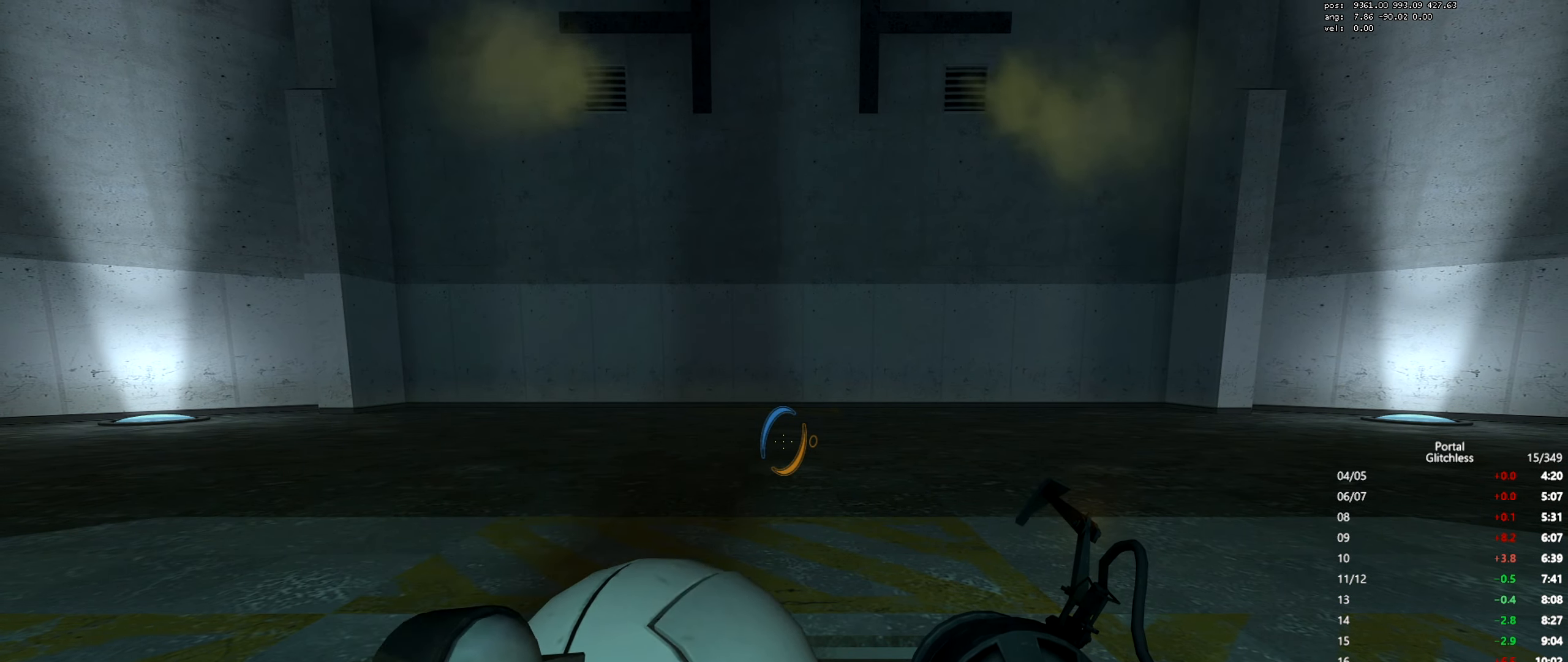
{"keys": ["shift"], "mouse": [], "events": []}
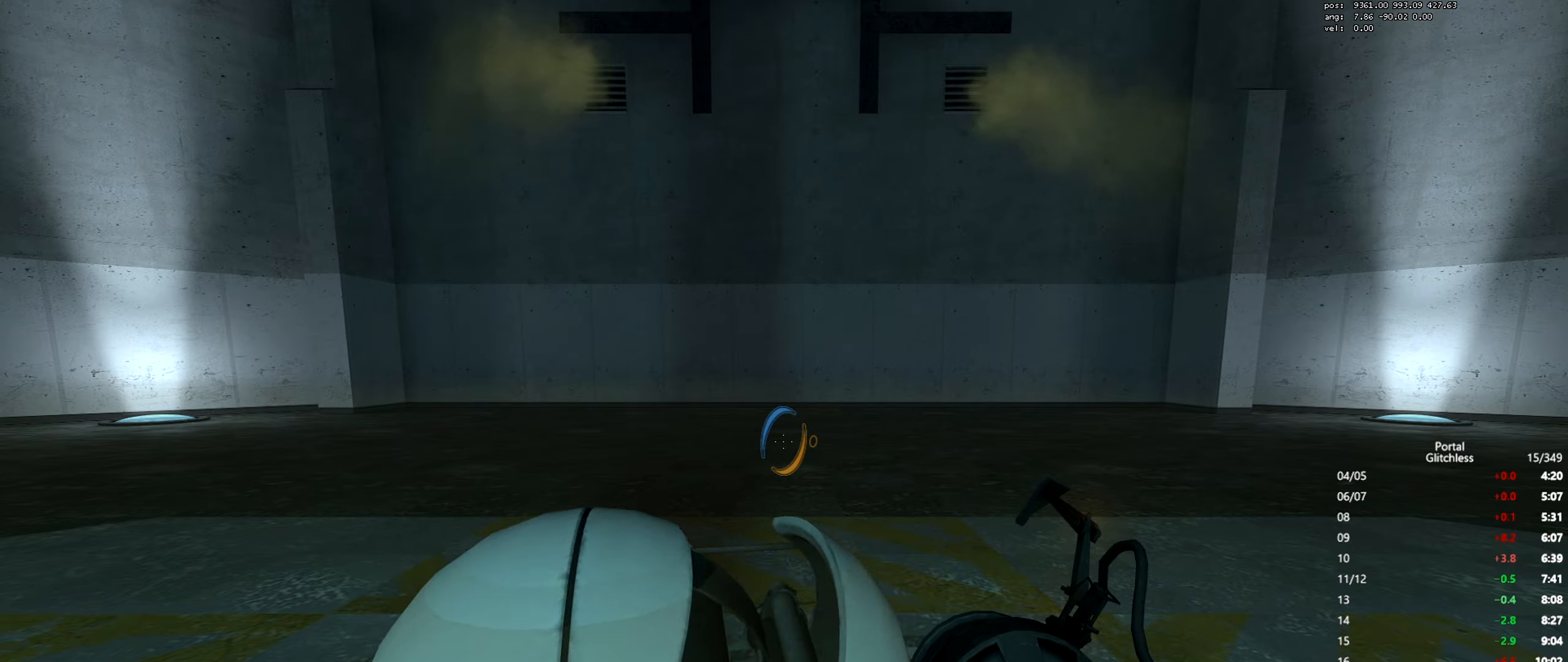
{"keys": ["shift"], "mouse": ["wheel"], "events": [[501, "mouse_wheel", "down"]]}
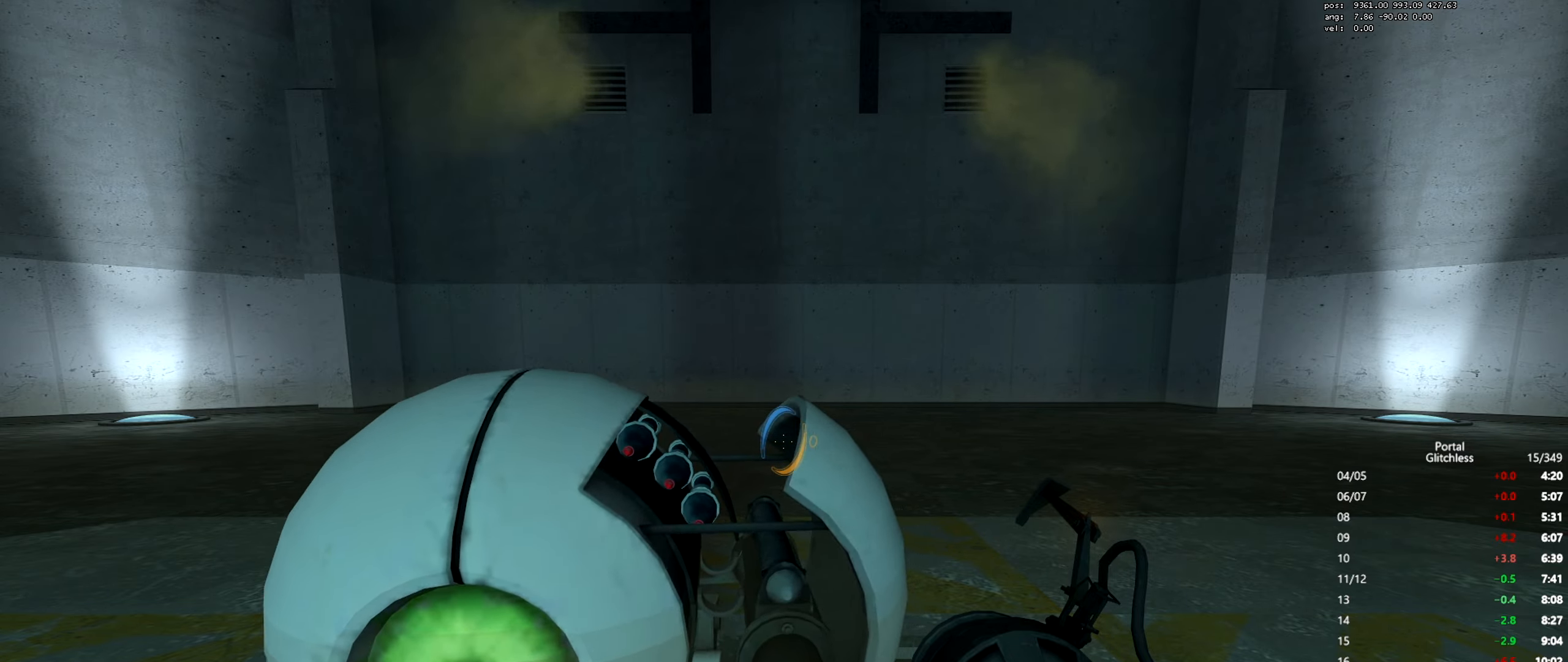
{"keys": ["shift"], "mouse": [], "events": [[200, "mouse_wheel", "up"]]}
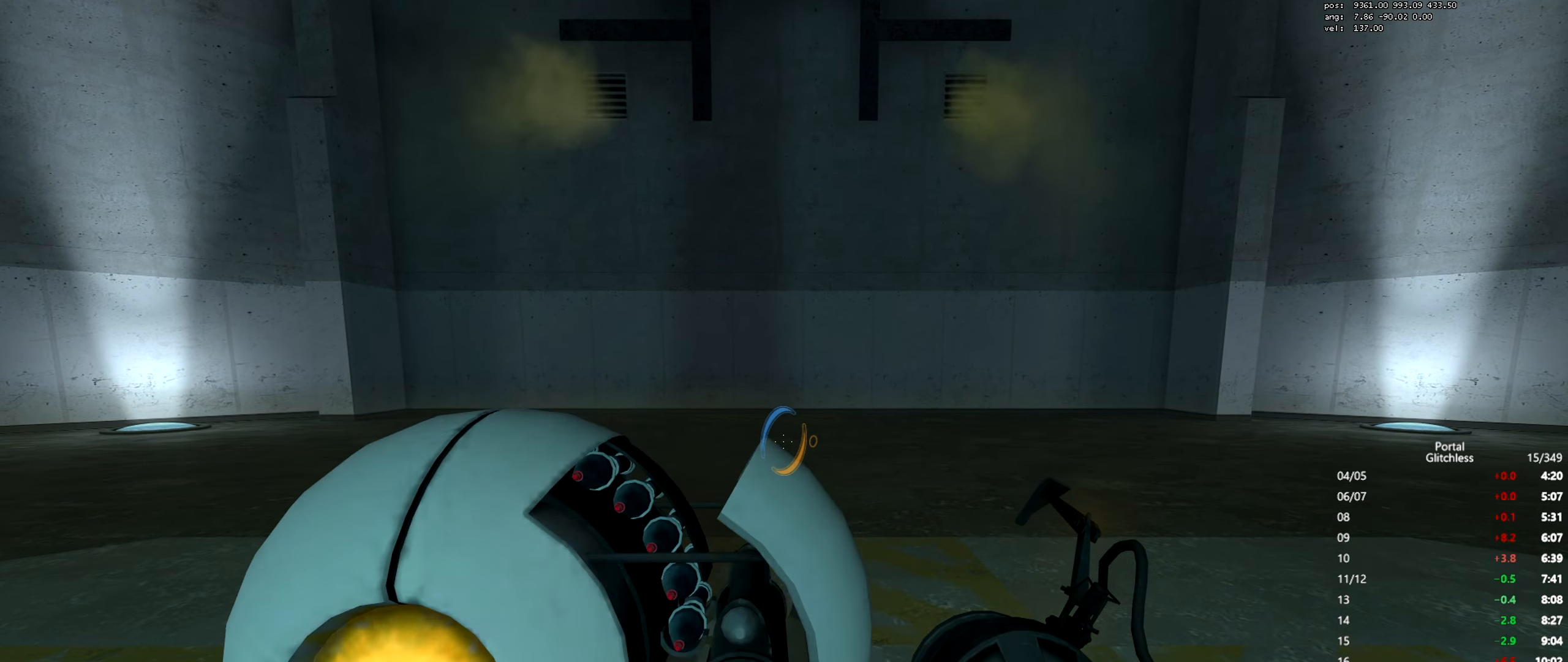
{"keys": ["d", "w"], "mouse": [], "events": [[351, "d", "down"], [367, "shift", "up"], [384, "w", "down"]]}
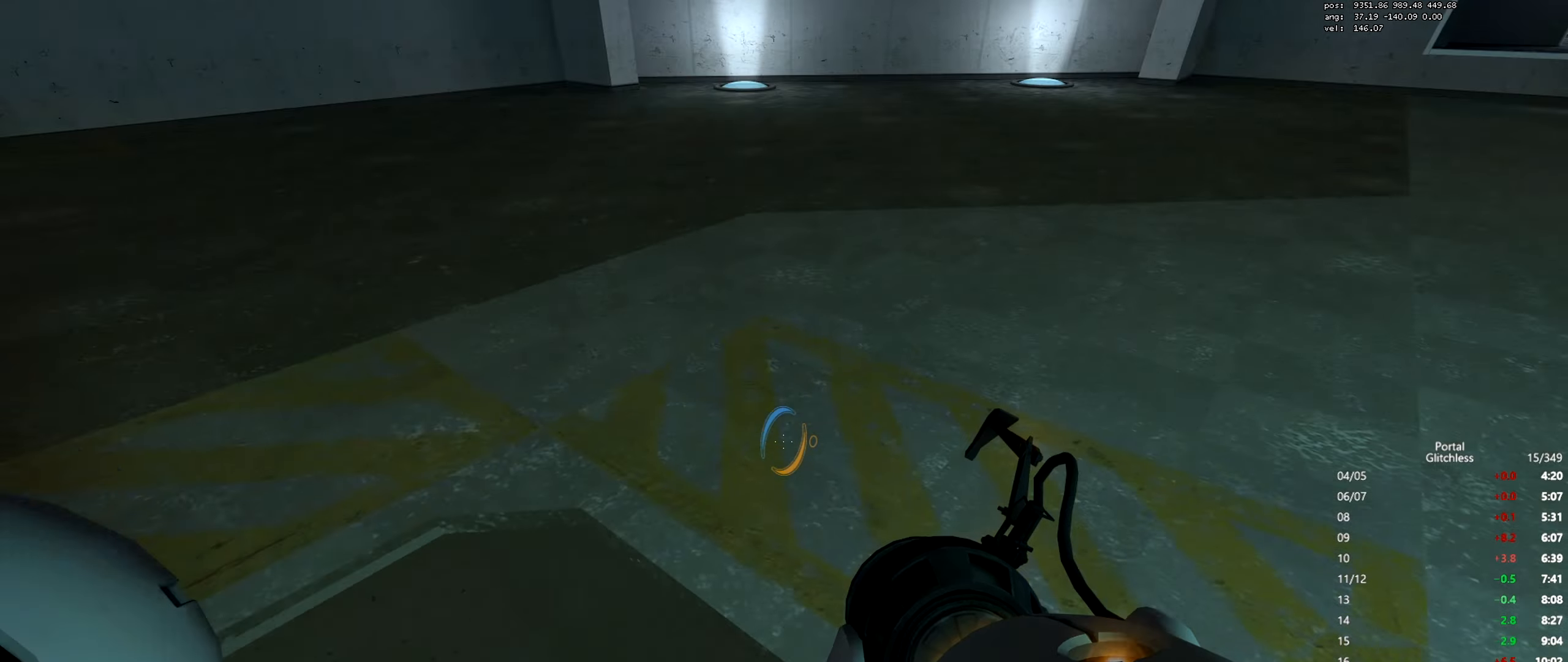
{"keys": ["shift", "w"], "mouse": [], "events": [[83, "d", "up"], [384, "shift", "down"]]}
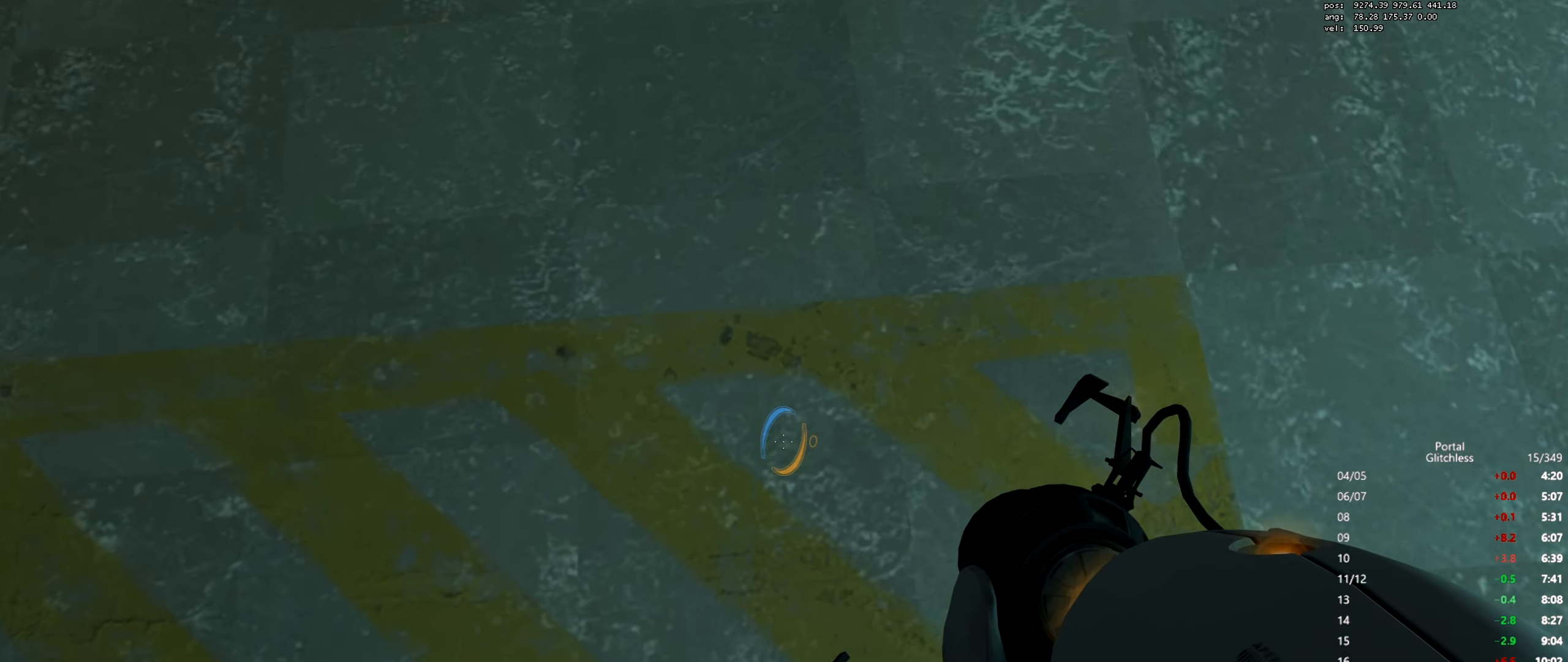
{"keys": ["shift"], "mouse": [], "events": [[84, "w", "up"], [184, "mouse_left", "down"], [267, "mouse_left", "up"]]}
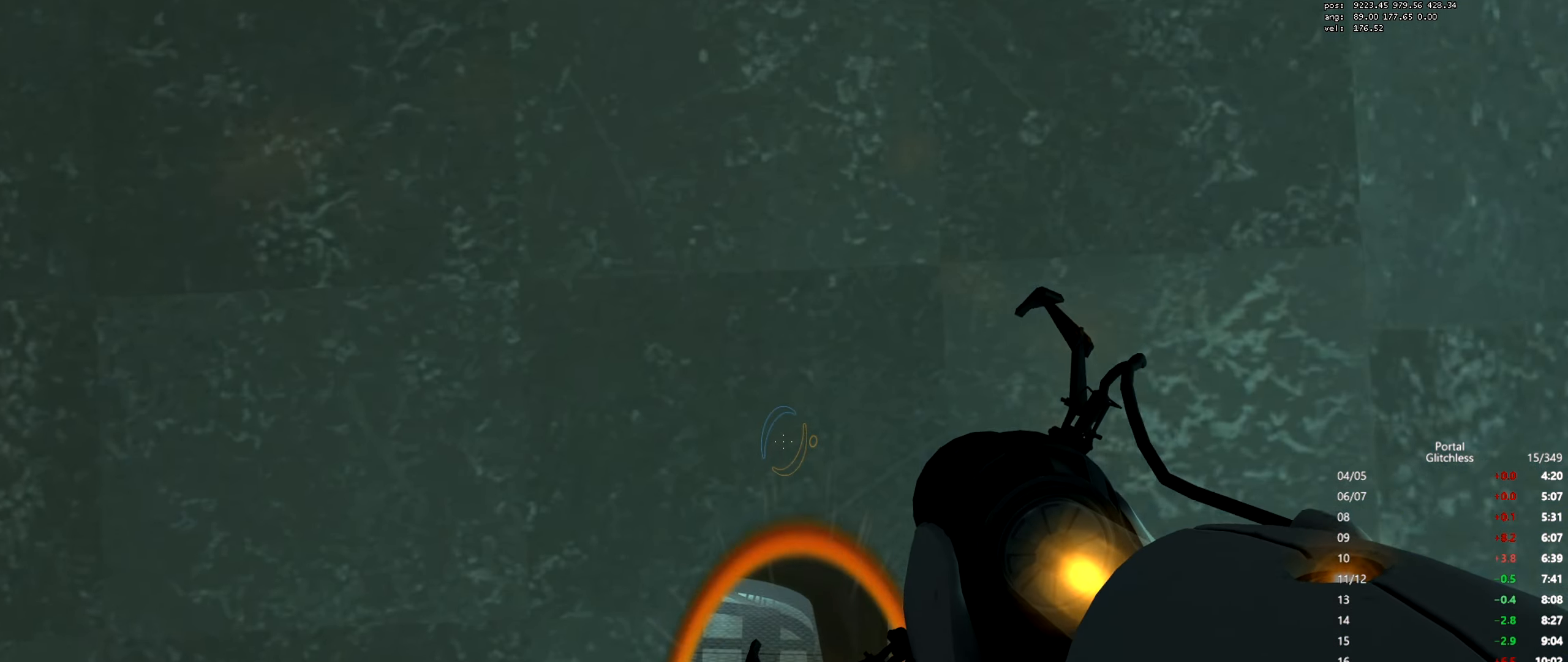
{"keys": ["d", "w"], "mouse": [], "events": [[67, "shift", "up"], [100, "w", "down"], [317, "d", "down"]]}
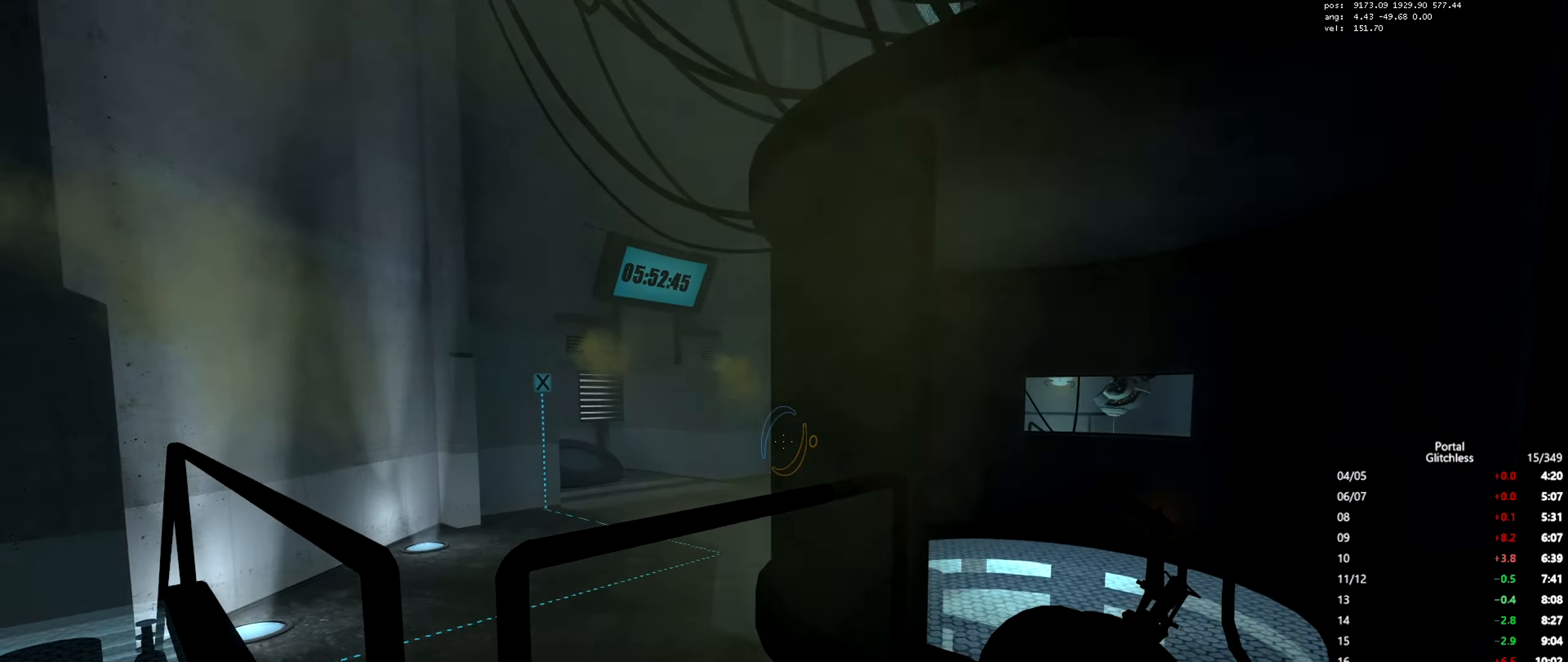
{"keys": ["d", "w"], "mouse": [], "events": []}
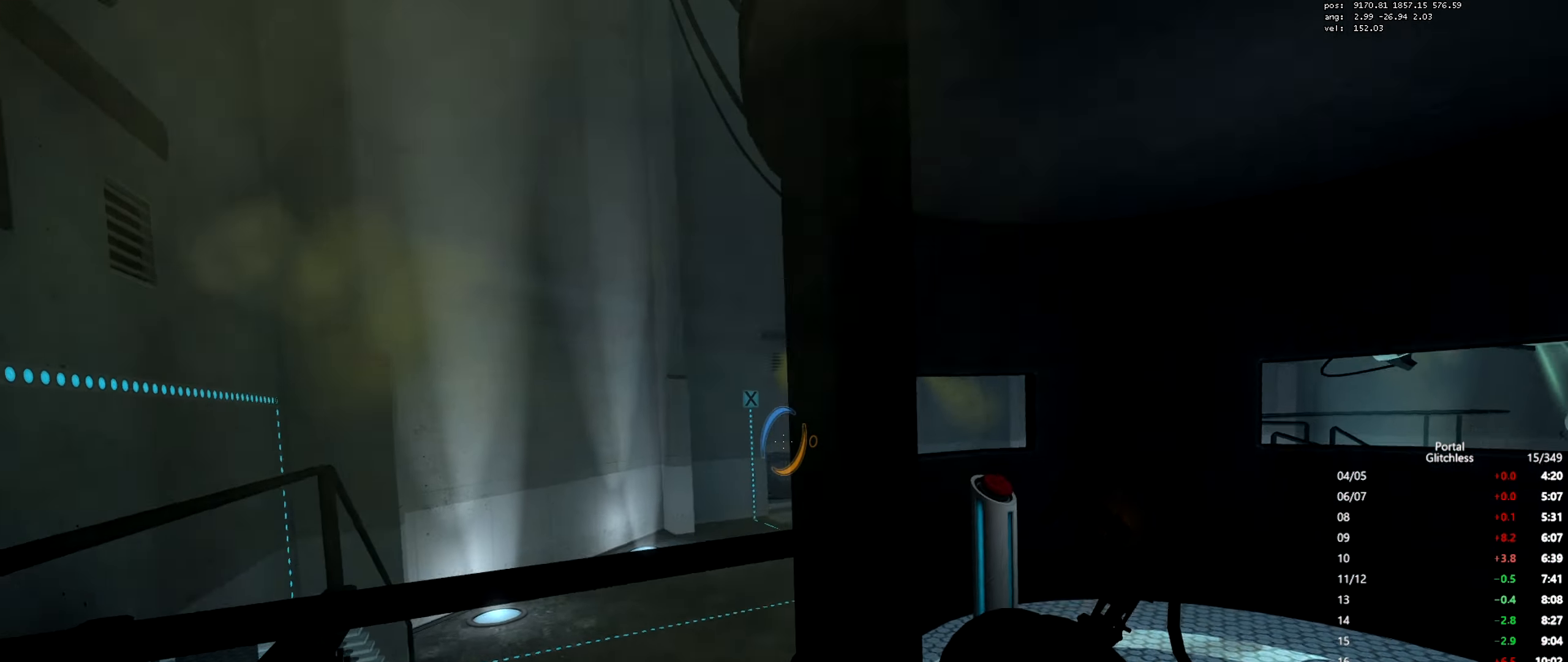
{"keys": ["w"], "mouse": [], "events": [[384, "d", "up"]]}
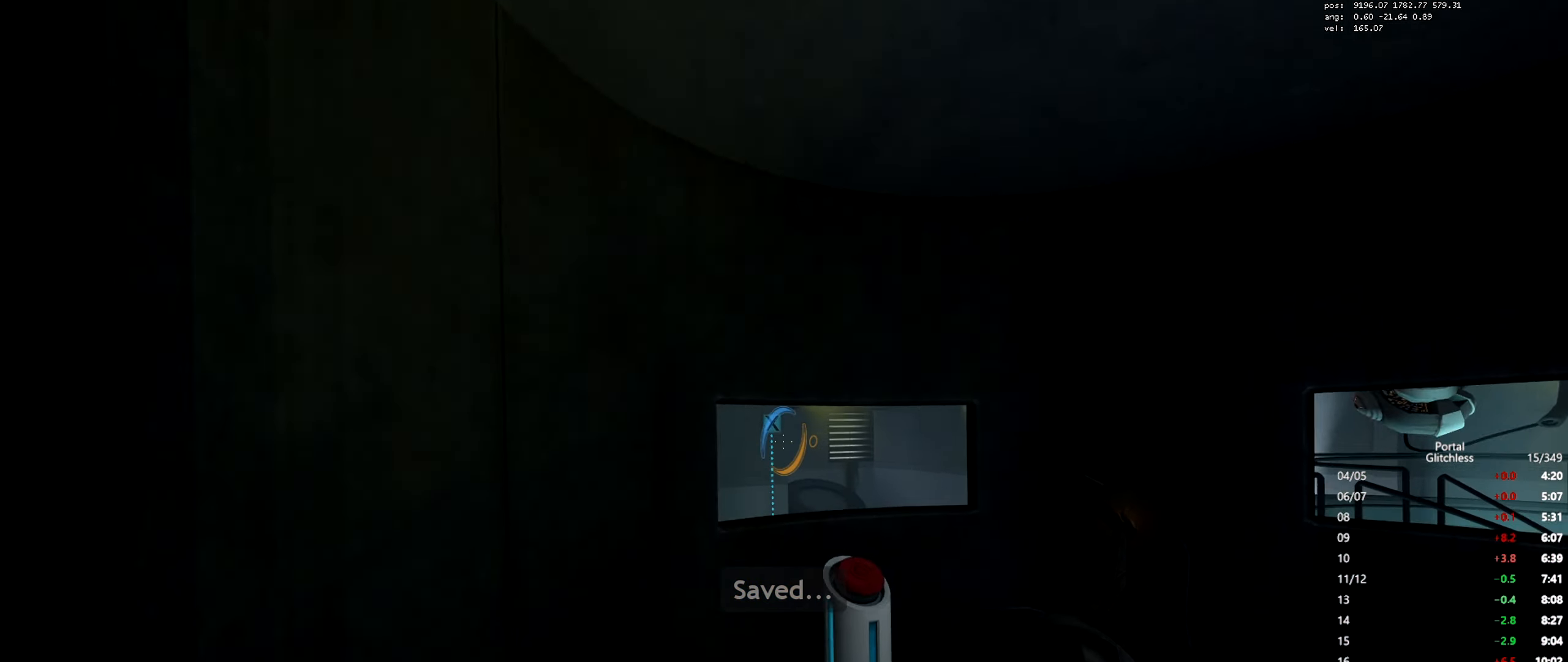
{"keys": ["a"], "mouse": [], "events": [[84, "w", "up"], [301, "mouse_right", "down"], [334, "e", "down"], [401, "mouse_right", "up"], [418, "e", "up"], [434, "a", "down"]]}
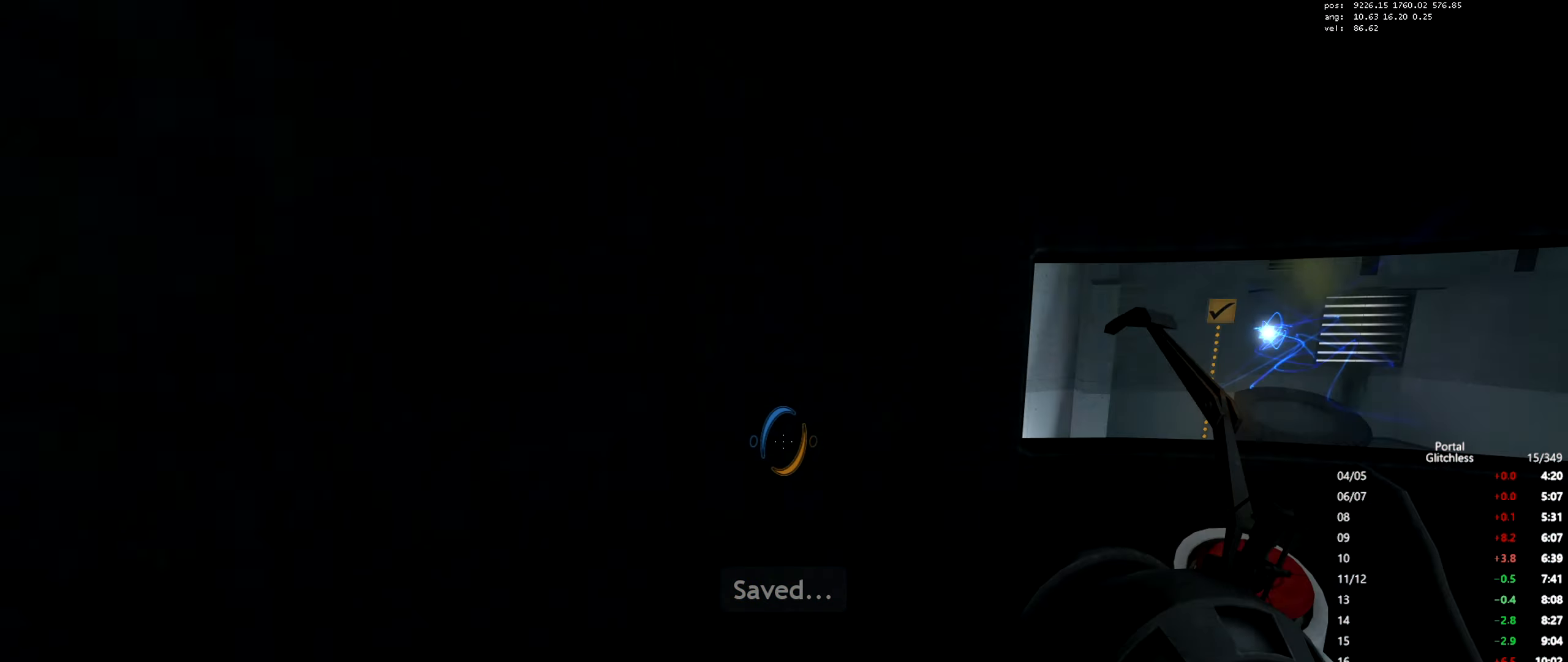
{"keys": ["d", "w"], "mouse": ["wheel"], "events": [[100, "w", "down"], [233, "a", "up"], [367, "d", "down"], [467, "mouse_wheel", "down"]]}
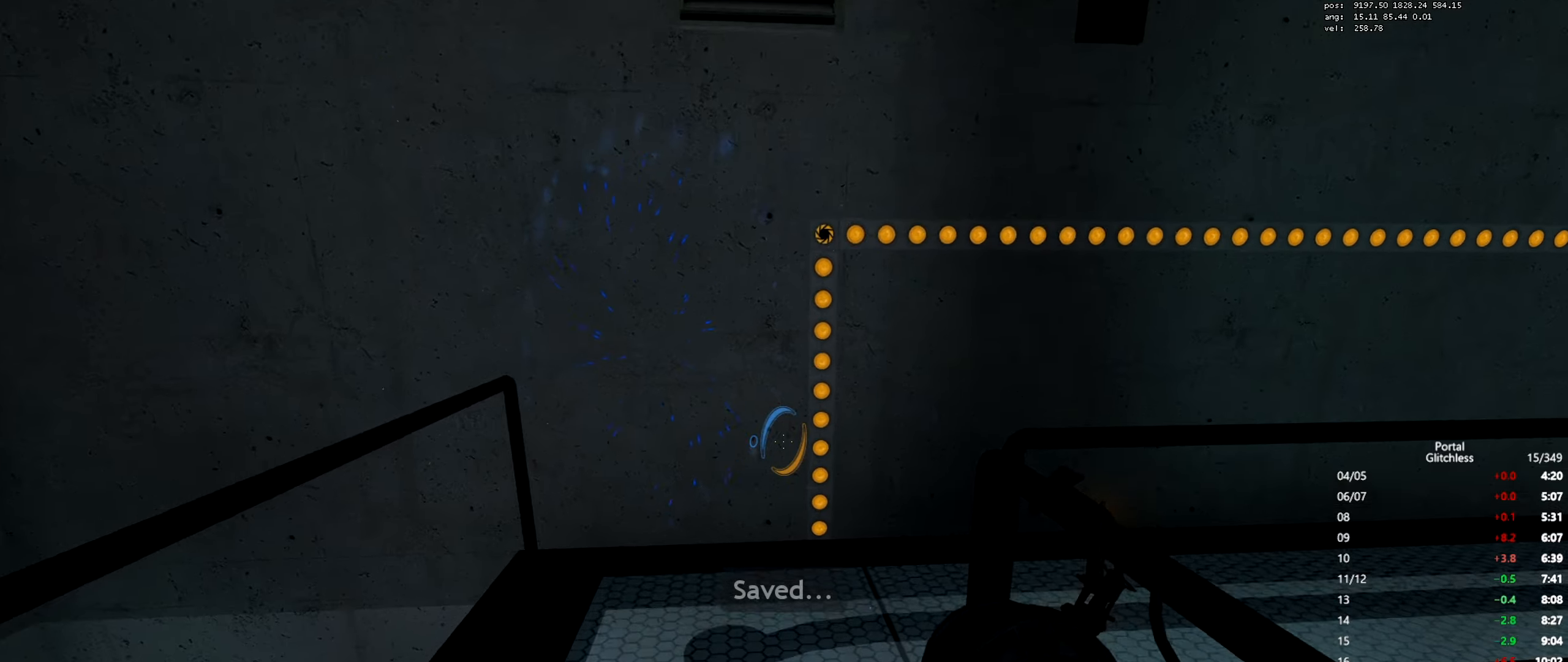
{"keys": [], "mouse": [], "events": [[117, "d", "up"], [134, "mouse_wheel", "up"], [384, "w", "up"], [418, "mouse_left", "down"], [501, "mouse_left", "up"]]}
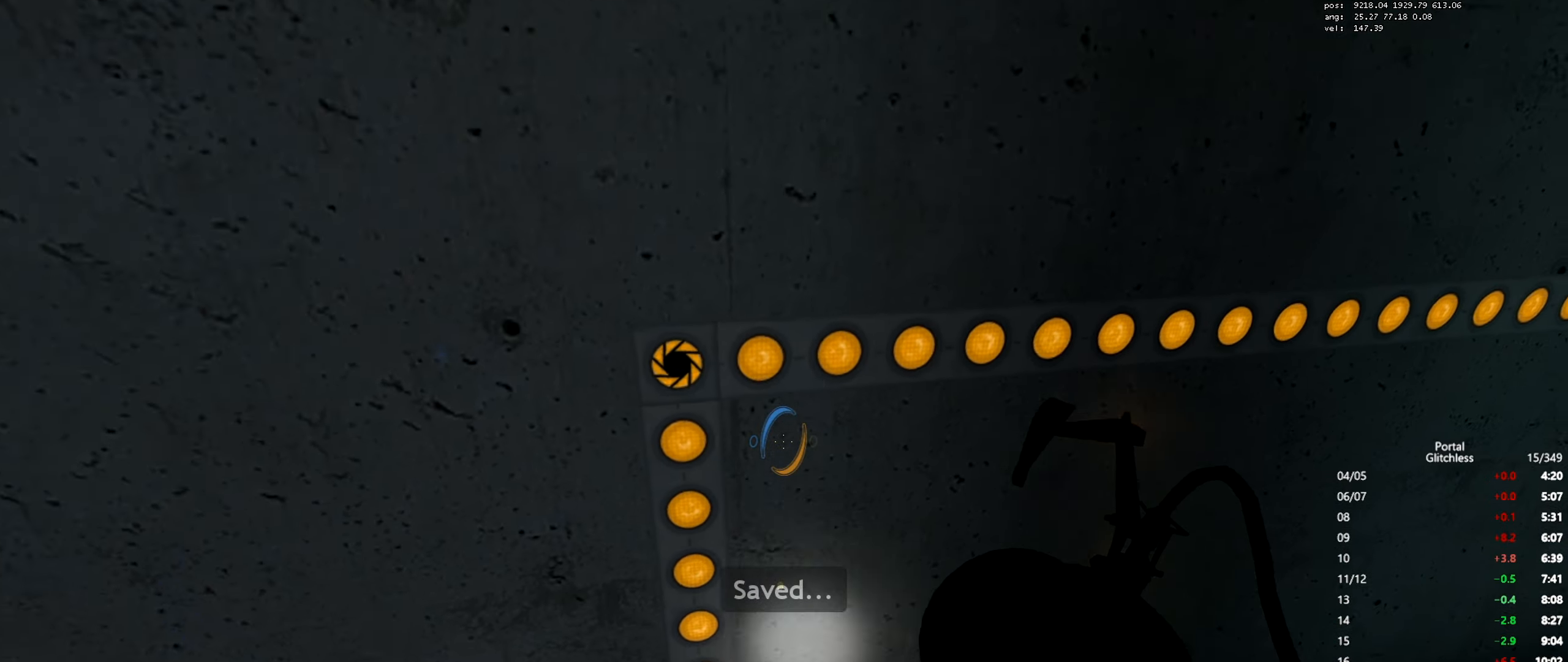
{"keys": [], "mouse": [], "events": [[50, "d", "down"], [100, "d", "up"], [267, "d", "down"], [384, "d", "up"]]}
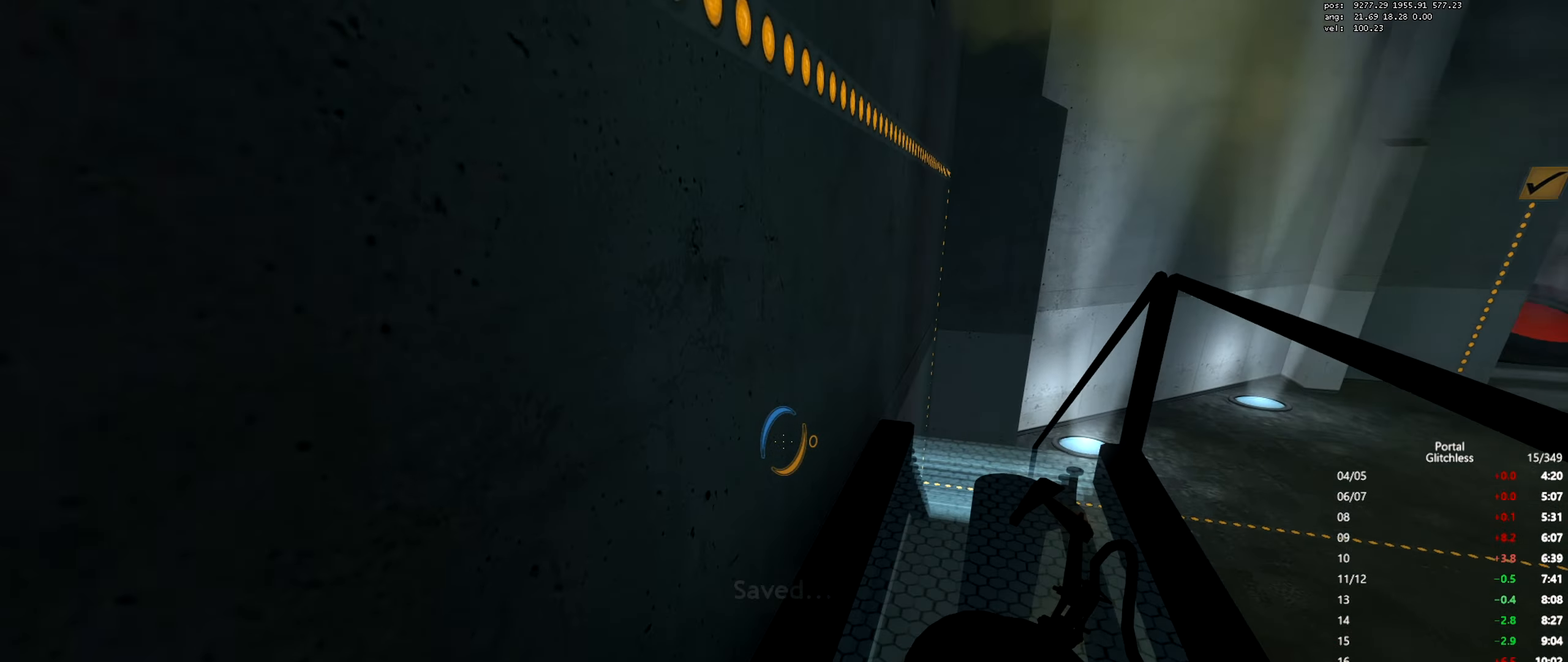
{"keys": [], "mouse": [], "events": [[34, "a", "down"], [84, "a", "up"], [134, "d", "down"], [134, "s", "down"], [284, "d", "up"], [317, "s", "up"]]}
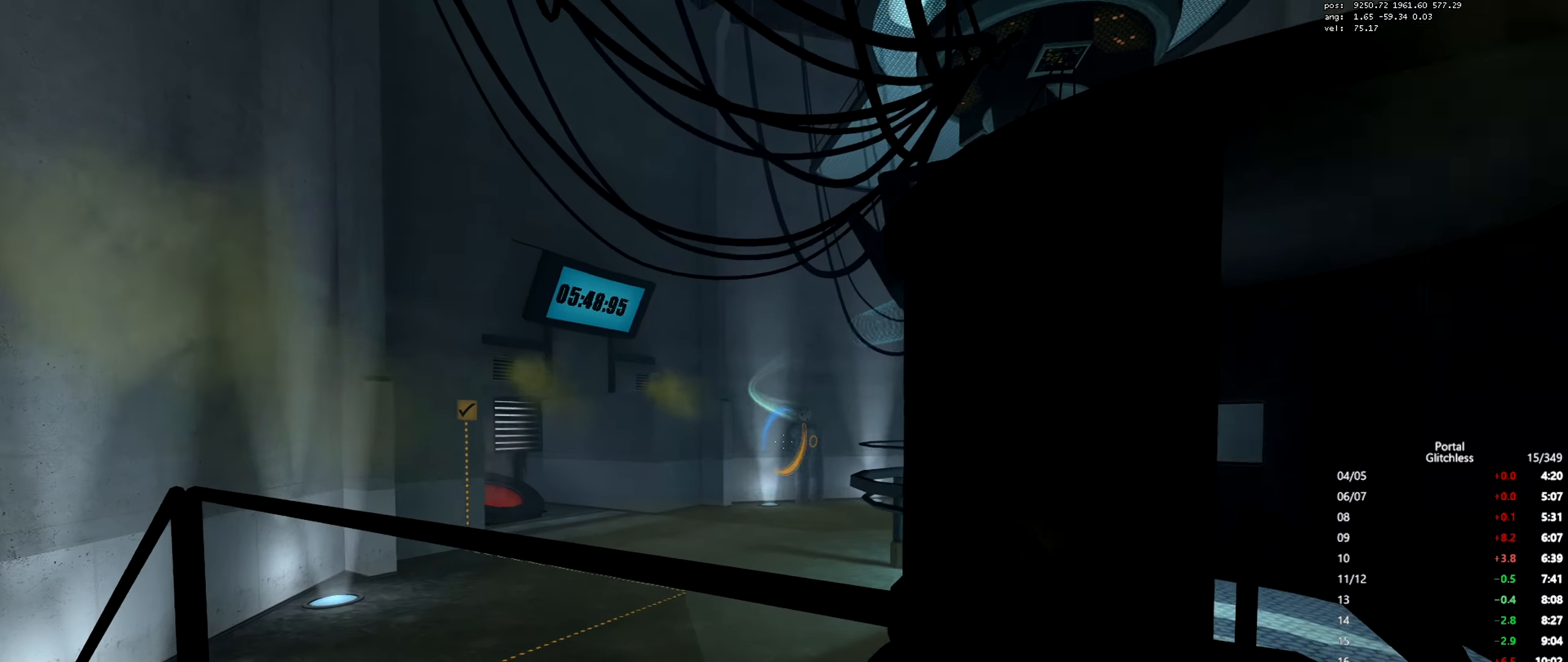
{"keys": ["s"], "mouse": [], "events": [[284, "mouse_left", "down"], [300, "s", "down"], [350, "mouse_left", "up"]]}